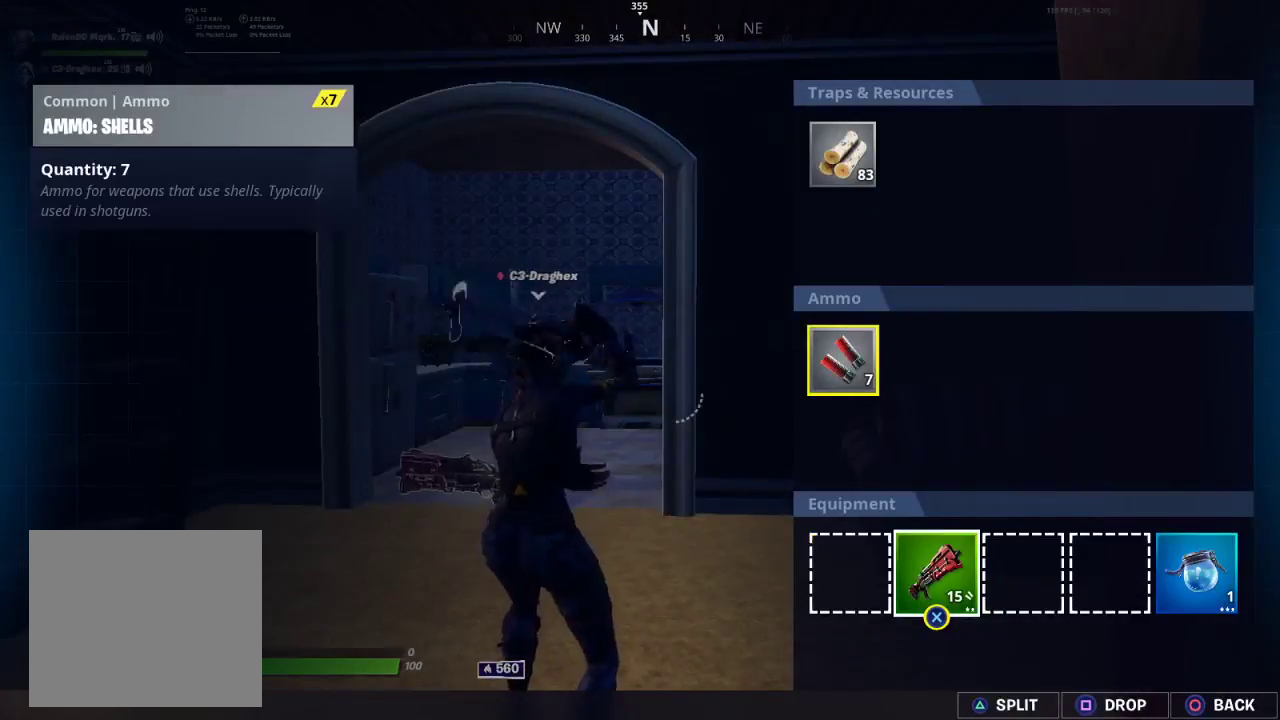
Gameplay with a controller (PlayStation layout); each line is a JSON object with the inputs held at the frame after it. "events" lists button and stick changes between this image and that frame as [ms after this image, input, new state], when the widget could be followed in between.
{"buttons": ["TRIANGLE"], "left_stick": "up-right", "right_stick": "center", "events": [[33, "TRIANGLE", "down"], [133, "TRIANGLE", "up"], [217, "CIRCLE", "down"], [300, "CIRCLE", "up"], [417, "left_stick", "up-right"], [483, "TRIANGLE", "down"]]}
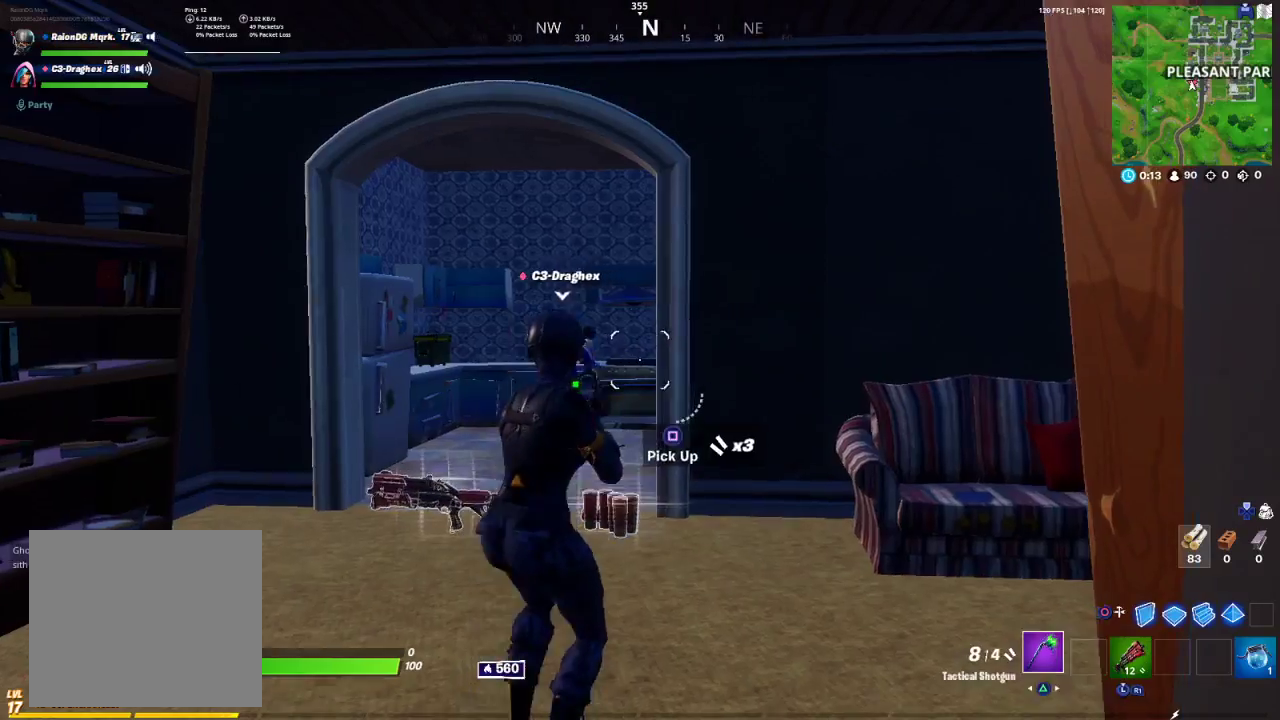
{"buttons": ["R2"], "left_stick": "up-right", "right_stick": "center", "events": [[67, "TRIANGLE", "up"], [283, "right_stick", "down-right"], [400, "R2", "down"], [433, "right_stick", "center"]]}
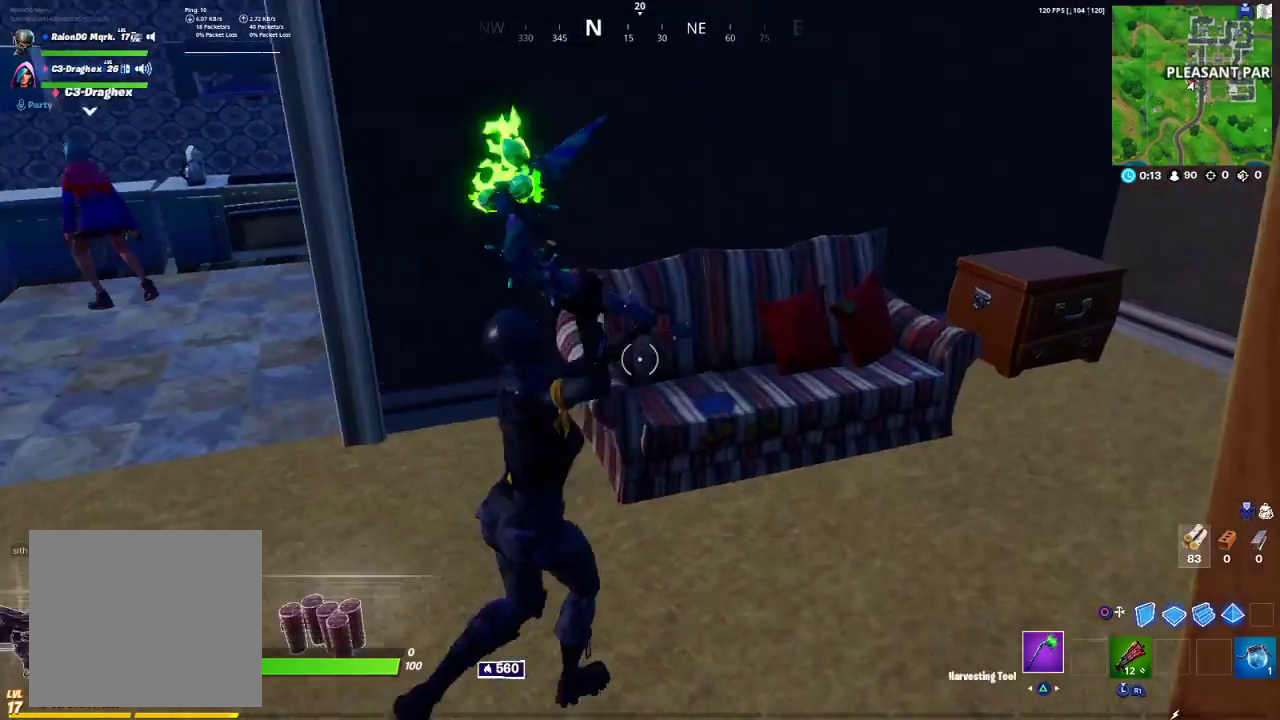
{"buttons": ["R2"], "left_stick": "right", "right_stick": "right", "events": [[150, "right_stick", "right"], [400, "left_stick", "right"]]}
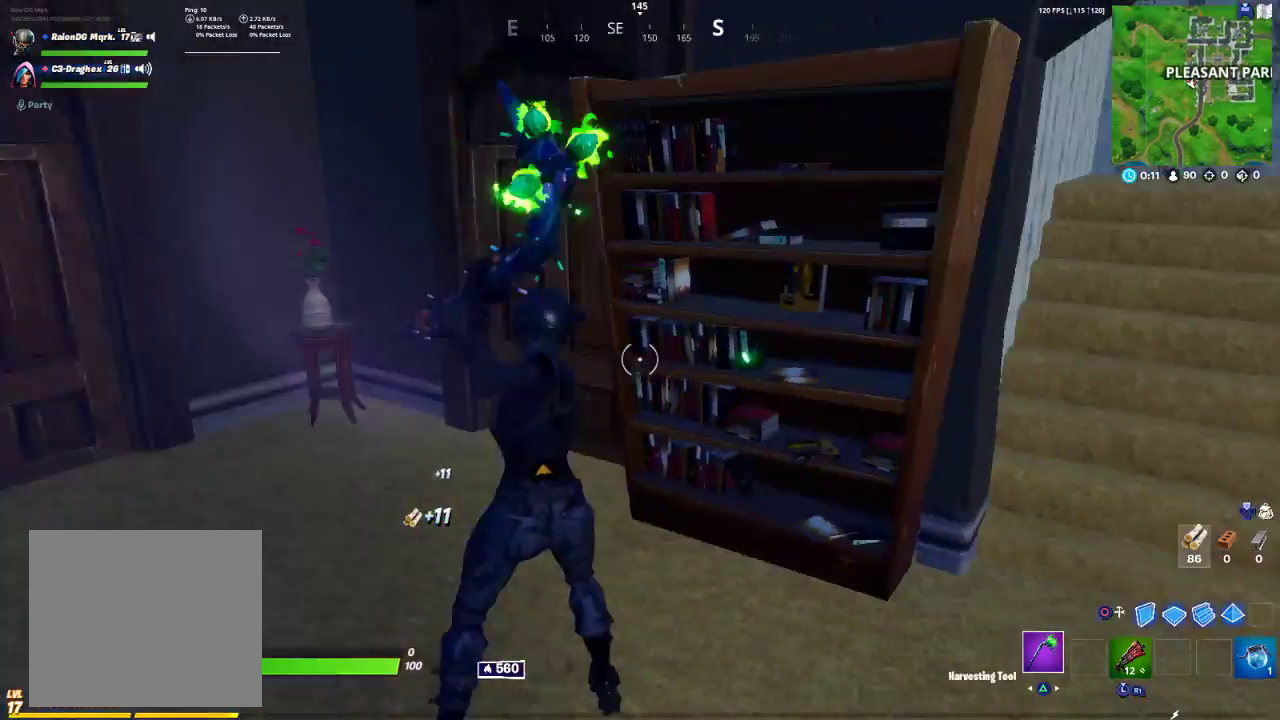
{"buttons": ["R2"], "left_stick": "up-left", "right_stick": "center", "events": [[67, "right_stick", "center"], [83, "left_stick", "up-left"], [250, "left_stick", "left"], [283, "right_stick", "left"], [367, "left_stick", "up-left"], [433, "right_stick", "center"]]}
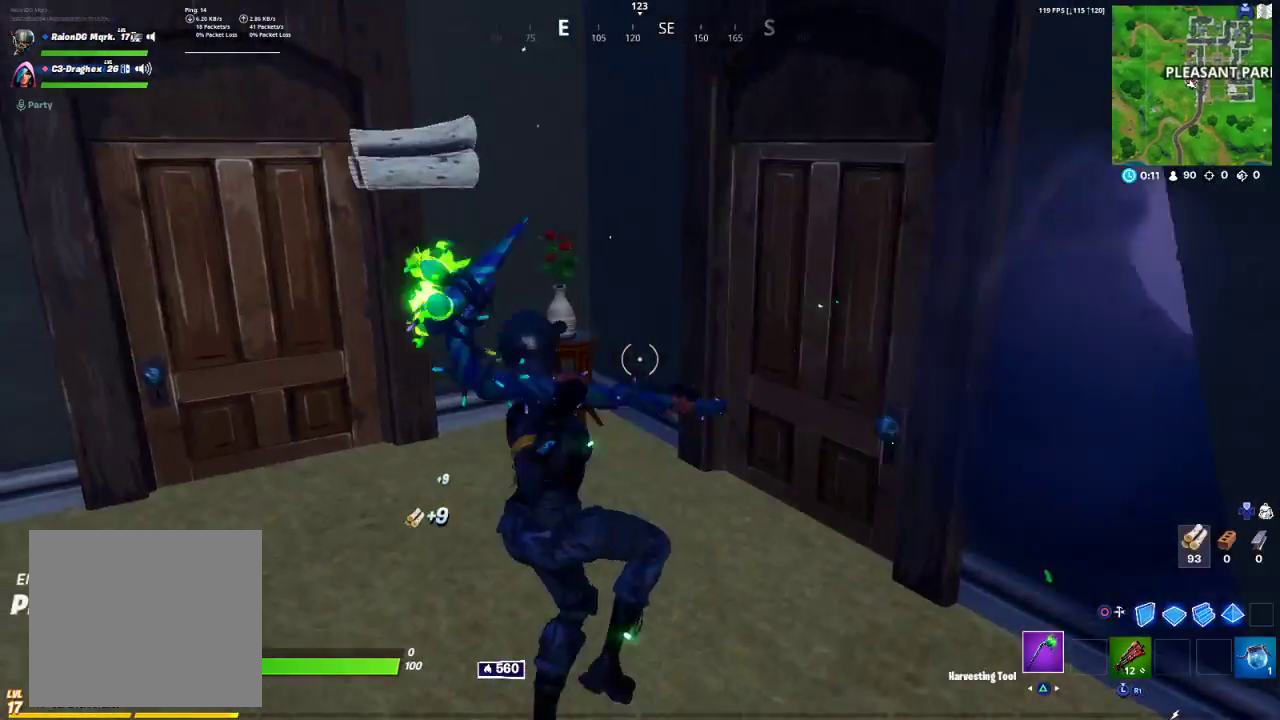
{"buttons": ["R2"], "left_stick": "down-left", "right_stick": "left", "events": [[333, "left_stick", "down-left"], [333, "right_stick", "left"]]}
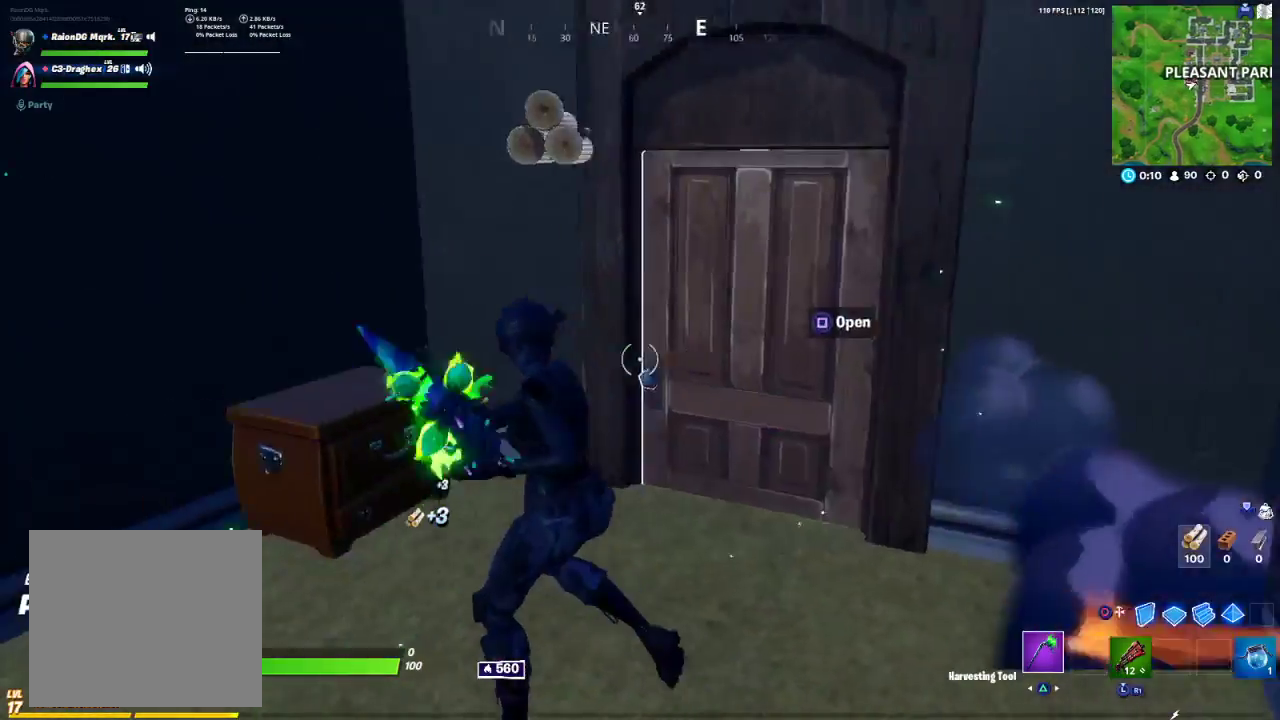
{"buttons": ["R2"], "left_stick": "right", "right_stick": "right", "events": [[100, "left_stick", "left"], [150, "right_stick", "center"], [300, "left_stick", "down-right"], [417, "right_stick", "right"], [433, "left_stick", "right"]]}
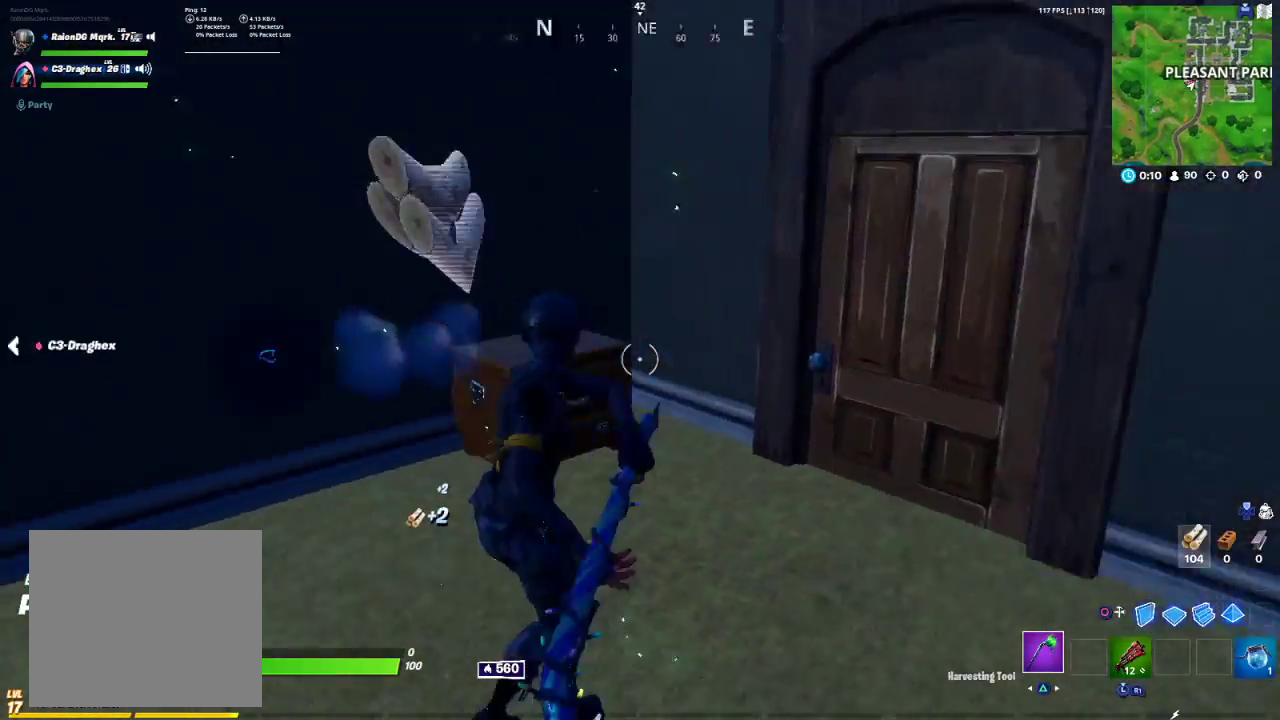
{"buttons": [], "left_stick": "left", "right_stick": "left", "events": [[117, "left_stick", "up-right"], [250, "R2", "up"], [333, "right_stick", "left"], [367, "left_stick", "left"]]}
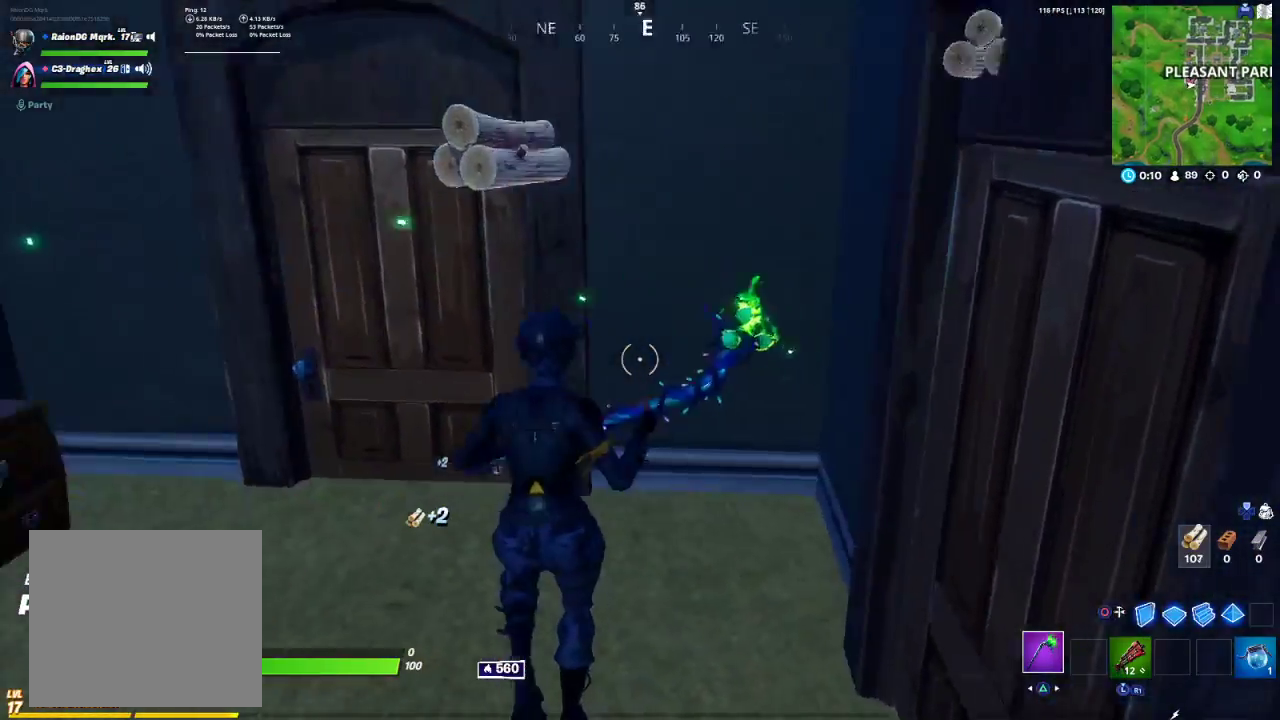
{"buttons": [], "left_stick": "down-right", "right_stick": "right", "events": [[150, "R2", "down"], [200, "right_stick", "center"], [350, "left_stick", "down-left"], [433, "R2", "up"], [433, "right_stick", "right"], [483, "left_stick", "down-right"]]}
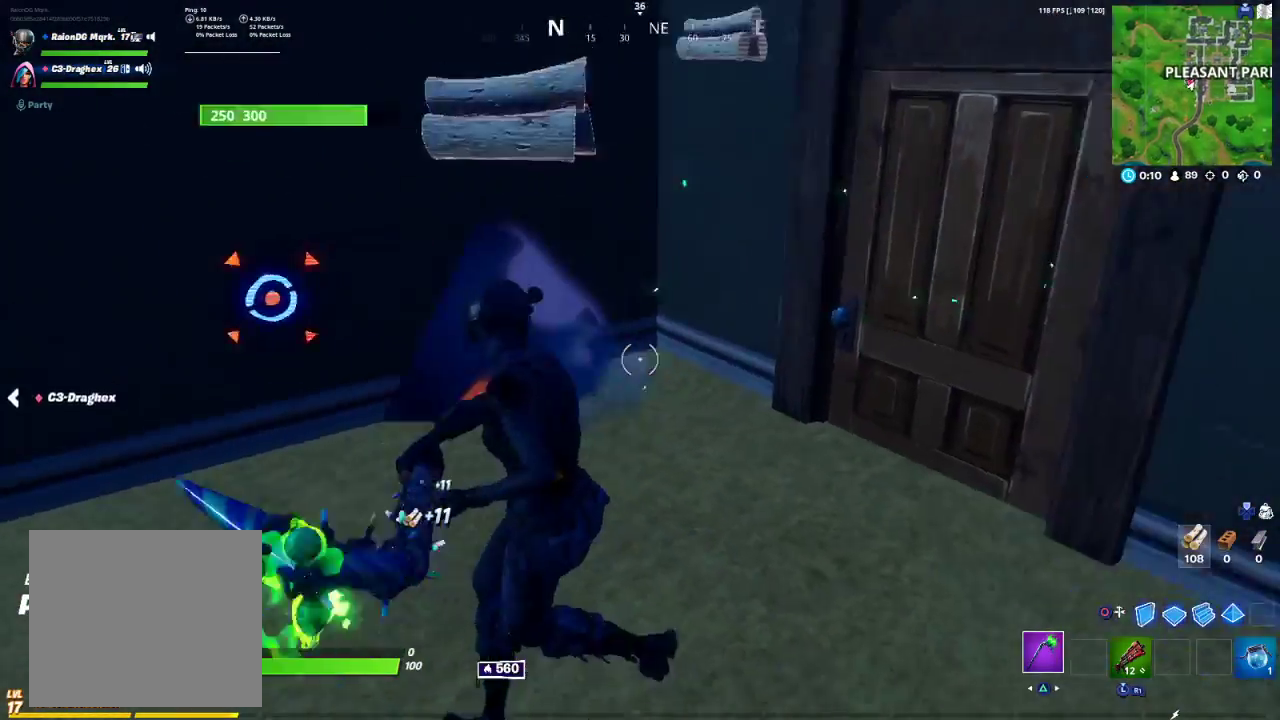
{"buttons": ["SQUARE"], "left_stick": "up", "right_stick": "center", "events": [[117, "left_stick", "right"], [233, "R1", "down"], [233, "left_stick", "up-right"], [233, "right_stick", "up-right"], [333, "left_stick", "up"], [367, "right_stick", "center"], [383, "R1", "up"], [483, "SQUARE", "down"]]}
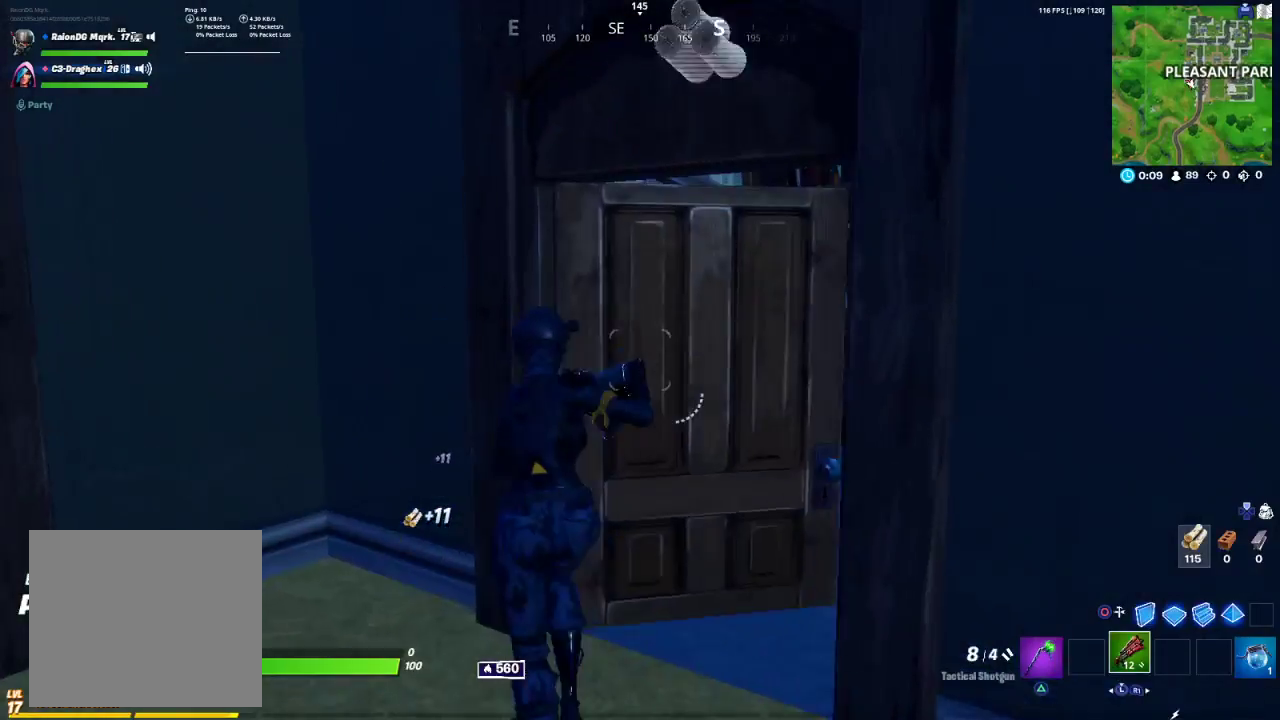
{"buttons": [], "left_stick": "up-right", "right_stick": "center", "events": [[33, "left_stick", "up-right"], [50, "SQUARE", "up"], [183, "TRIANGLE", "down"], [267, "TRIANGLE", "up"]]}
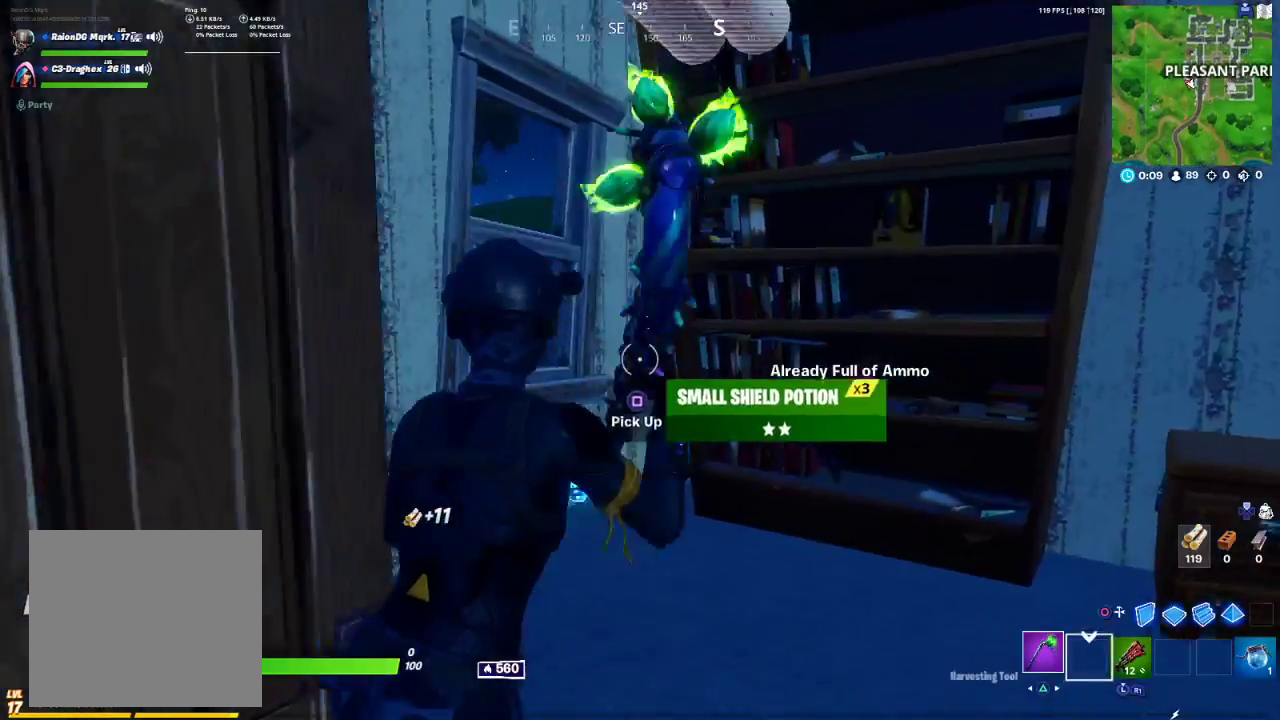
{"buttons": ["R2"], "left_stick": "down-left", "right_stick": "down-left", "events": [[150, "R2", "down"], [283, "left_stick", "down-right"], [283, "right_stick", "left"], [383, "left_stick", "down-left"], [383, "right_stick", "down-left"]]}
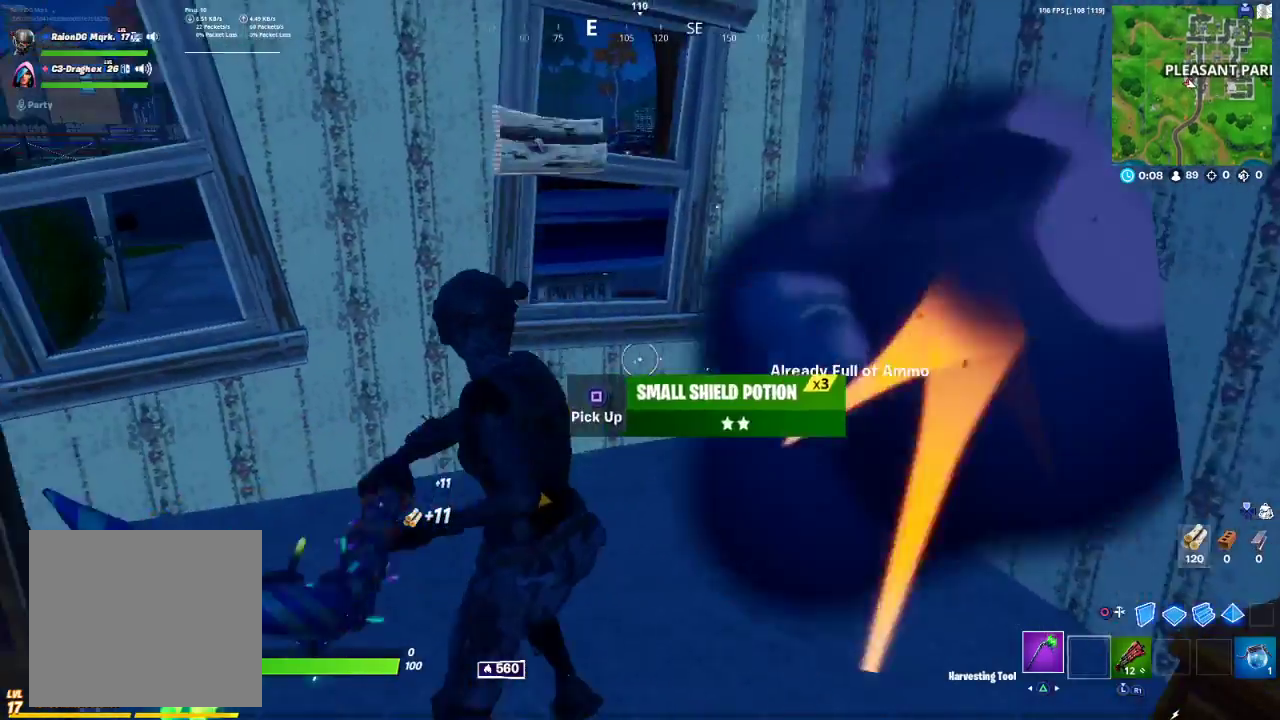
{"buttons": [], "left_stick": "right", "right_stick": "right", "events": [[67, "R2", "up"], [67, "right_stick", "center"], [150, "SQUARE", "down"], [150, "left_stick", "down"], [267, "SQUARE", "up"], [350, "left_stick", "right"], [400, "right_stick", "right"]]}
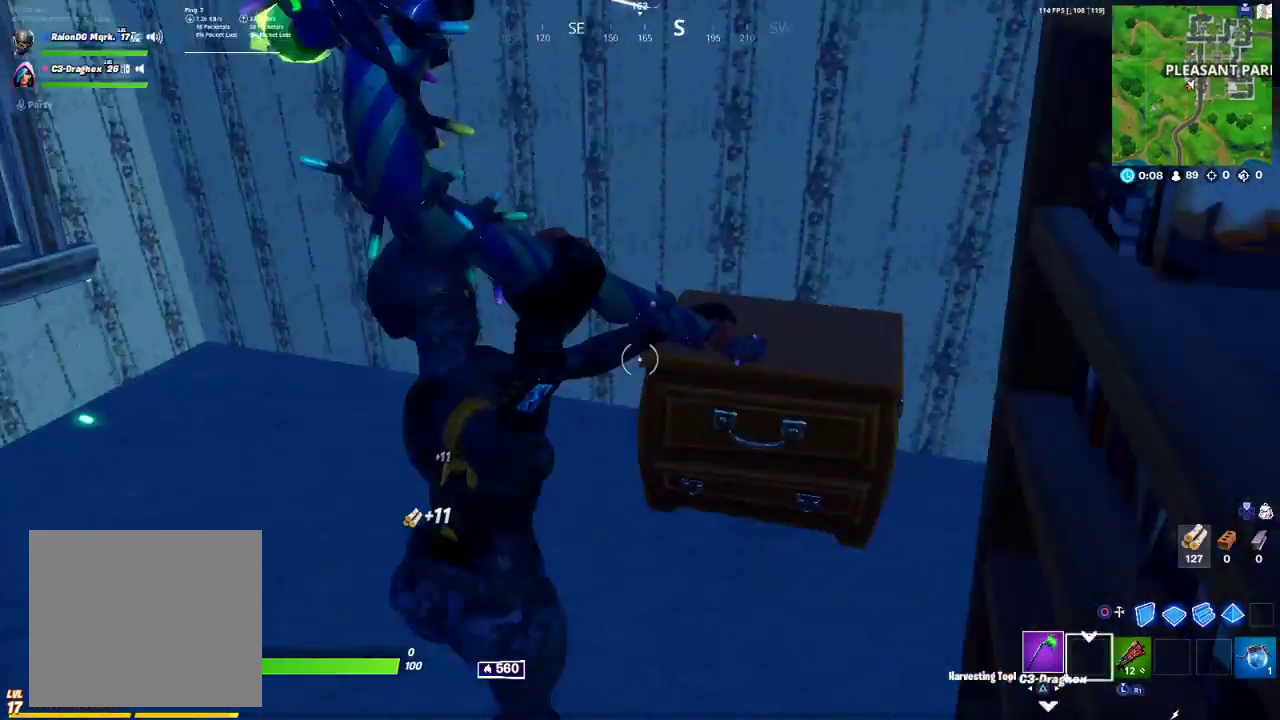
{"buttons": ["R1"], "left_stick": "up-left", "right_stick": "left", "events": [[33, "R2", "down"], [50, "right_stick", "center"], [100, "right_stick", "left"], [133, "left_stick", "down-left"], [367, "R2", "up"], [500, "R1", "down"], [500, "left_stick", "up-left"]]}
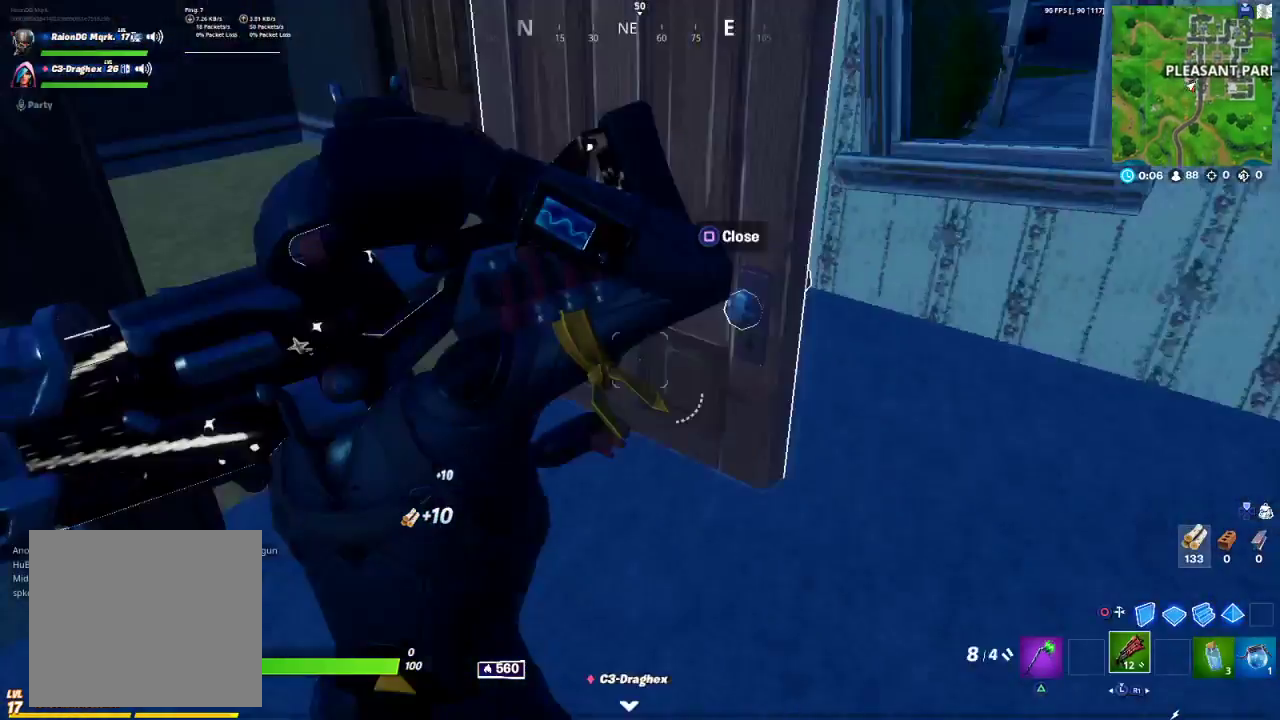
{"buttons": [], "left_stick": "up-right", "right_stick": "center", "events": [[117, "R1", "up"], [183, "R1", "down"], [200, "R1", "up"], [200, "left_stick", "up-right"], [283, "R1", "down"], [300, "right_stick", "up"], [383, "R1", "up"], [400, "right_stick", "center"]]}
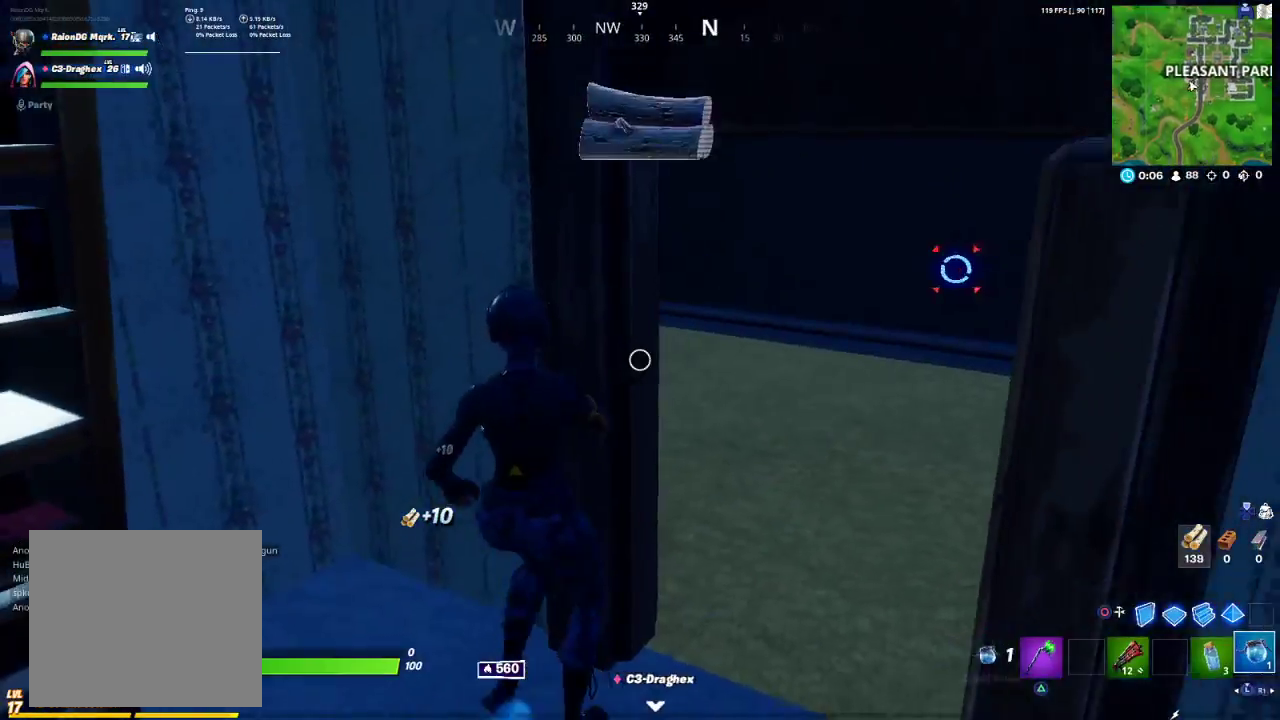
{"buttons": [], "left_stick": "right", "right_stick": "center", "events": [[100, "L3", "down"], [100, "right_stick", "left"], [217, "L3", "up"], [217, "right_stick", "center"], [233, "left_stick", "right"]]}
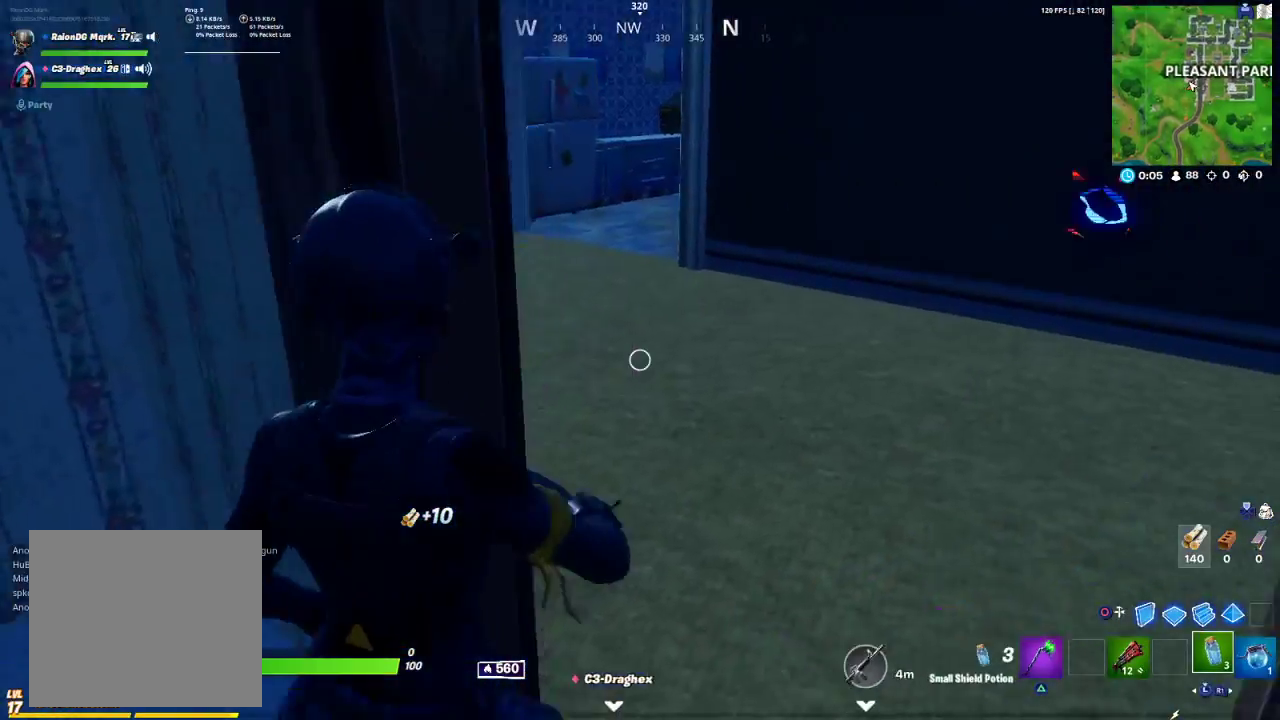
{"buttons": [], "left_stick": "up", "right_stick": "down-left", "events": [[33, "left_stick", "up-right"], [267, "TRIANGLE", "down"], [267, "left_stick", "up"], [317, "TRIANGLE", "up"], [467, "right_stick", "down-left"]]}
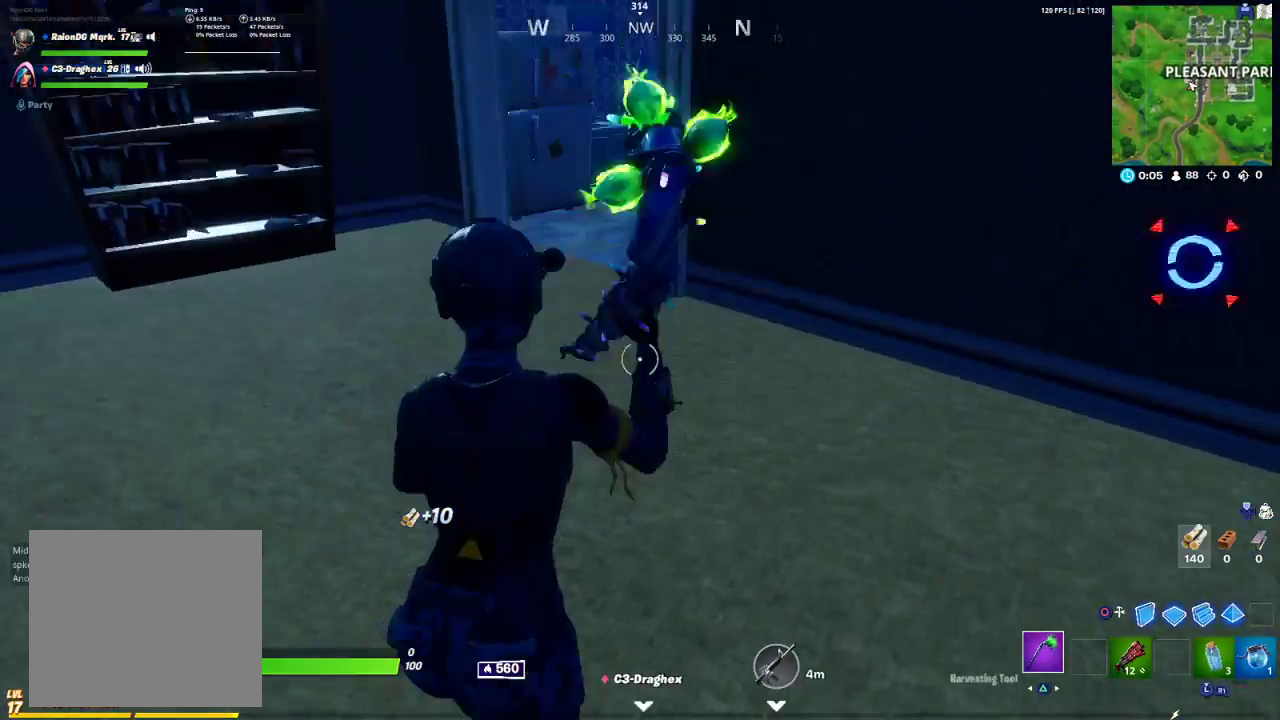
{"buttons": [], "left_stick": "up-right", "right_stick": "center", "events": [[133, "R1", "down"], [133, "right_stick", "left"], [217, "R1", "up"], [433, "left_stick", "up-right"], [467, "right_stick", "center"]]}
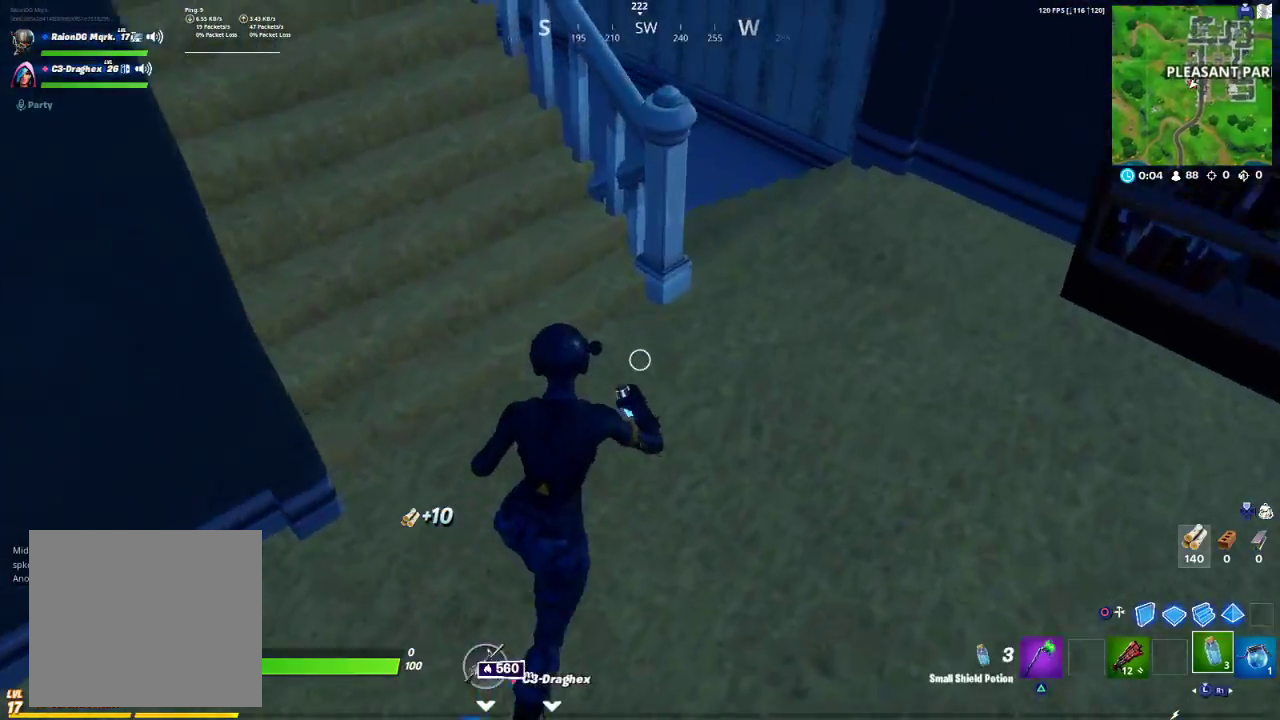
{"buttons": [], "left_stick": "up-right", "right_stick": "left", "events": [[483, "right_stick", "left"]]}
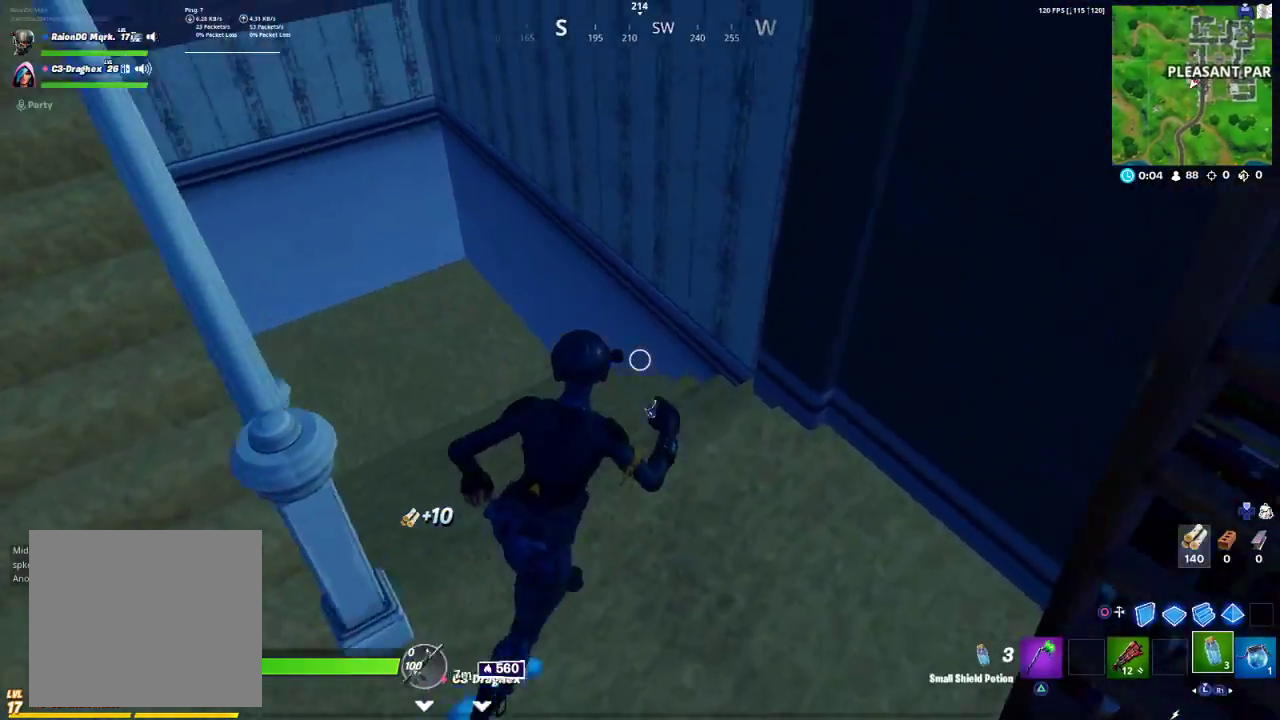
{"buttons": [], "left_stick": "up-right", "right_stick": "center", "events": [[200, "right_stick", "up-left"], [317, "right_stick", "center"]]}
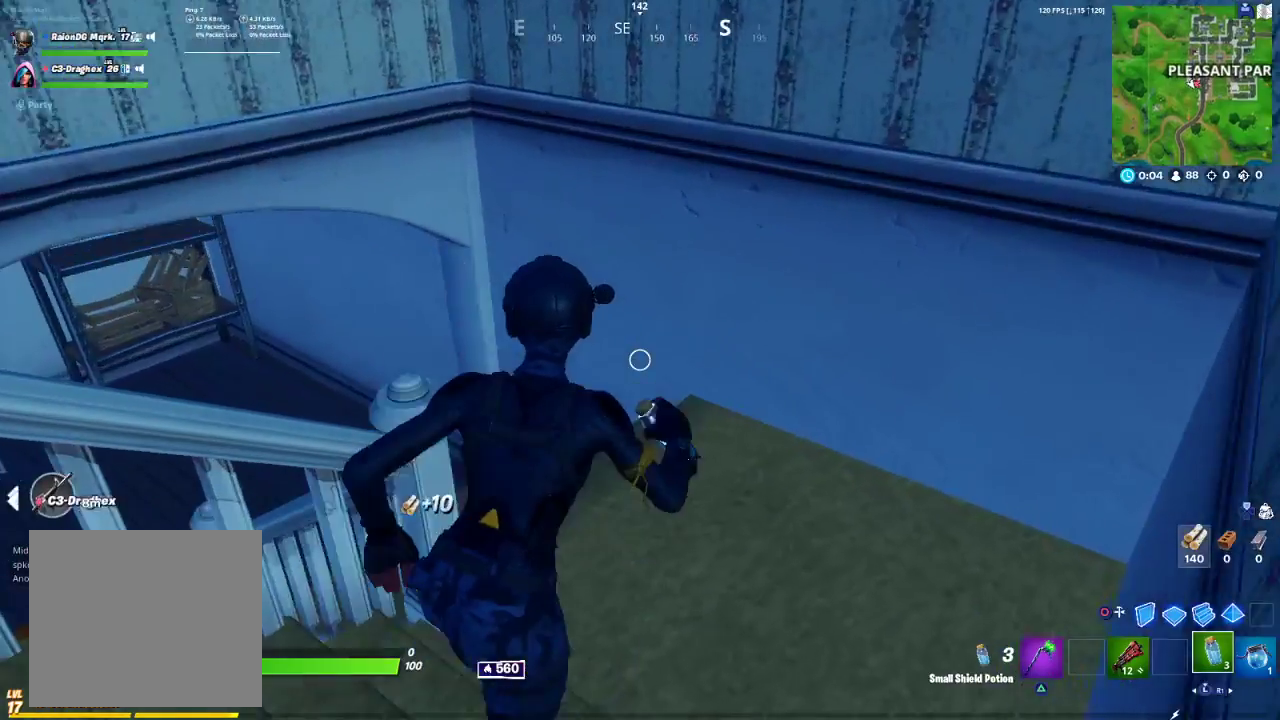
{"buttons": [], "left_stick": "up-right", "right_stick": "center", "events": [[33, "right_stick", "left"], [283, "right_stick", "up-left"], [383, "right_stick", "center"]]}
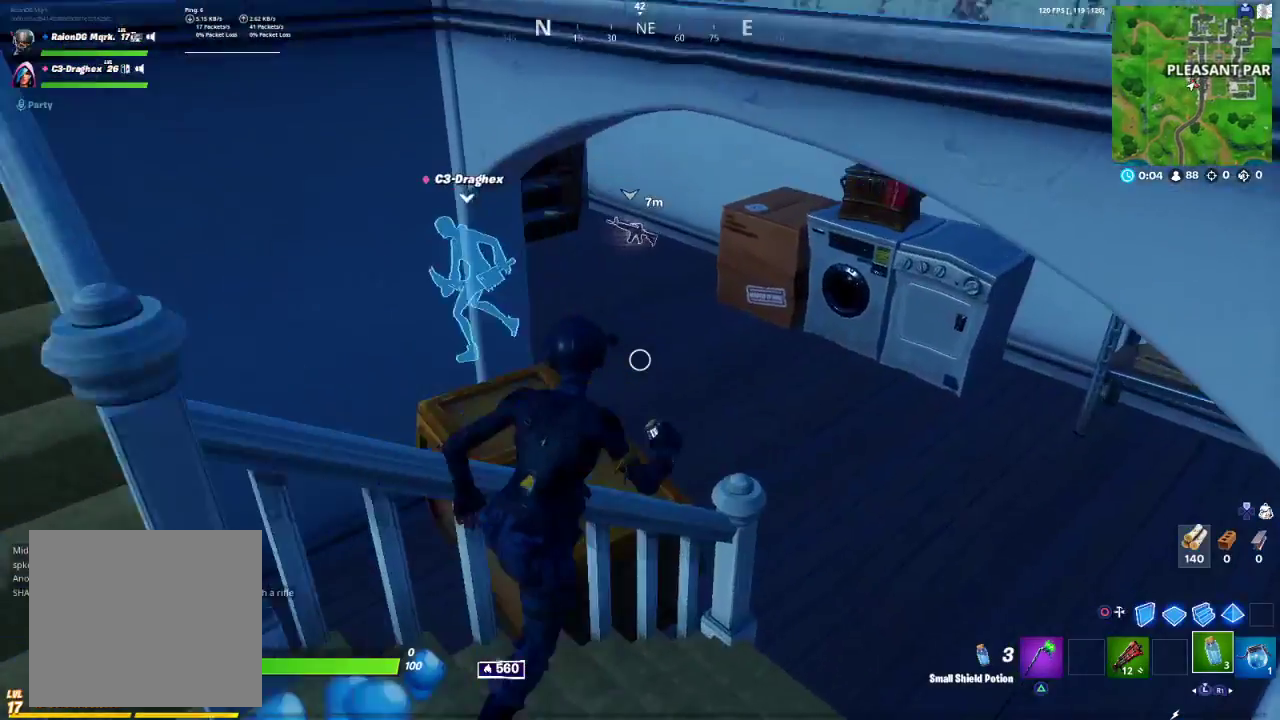
{"buttons": [], "left_stick": "up-right", "right_stick": "center", "events": [[217, "right_stick", "left"], [433, "right_stick", "center"]]}
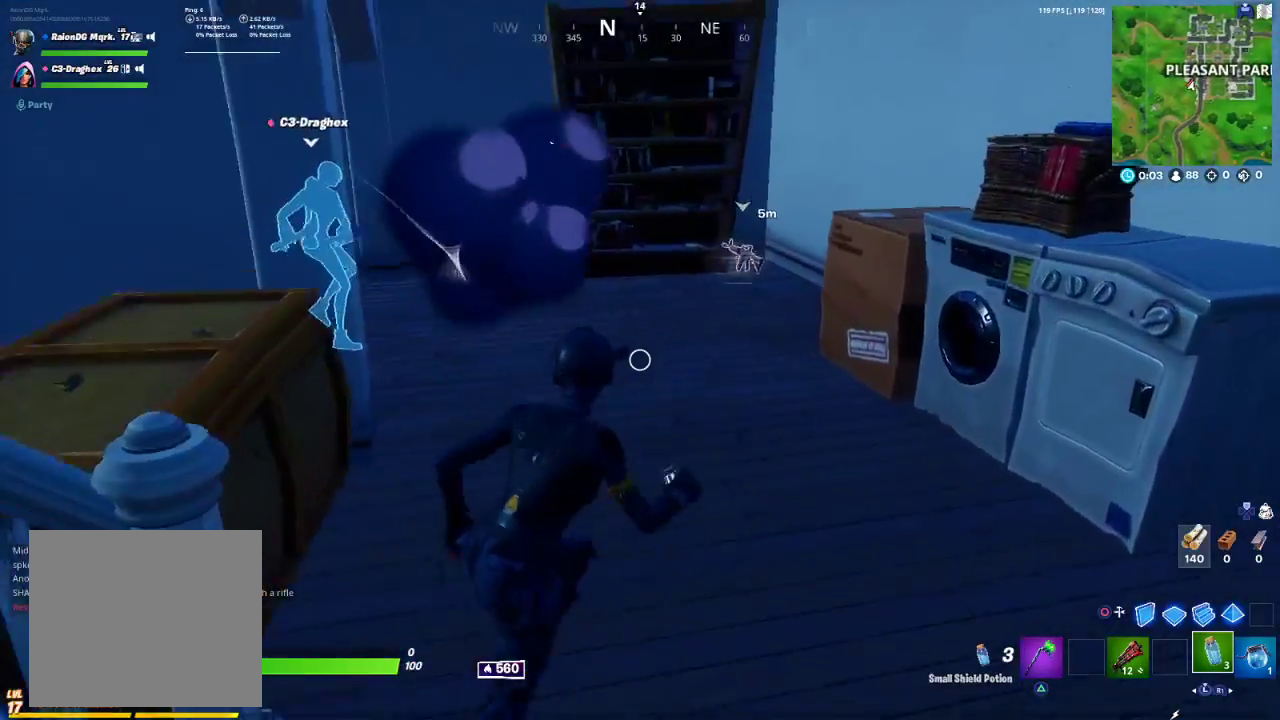
{"buttons": [], "left_stick": "up", "right_stick": "center", "events": [[317, "left_stick", "up"]]}
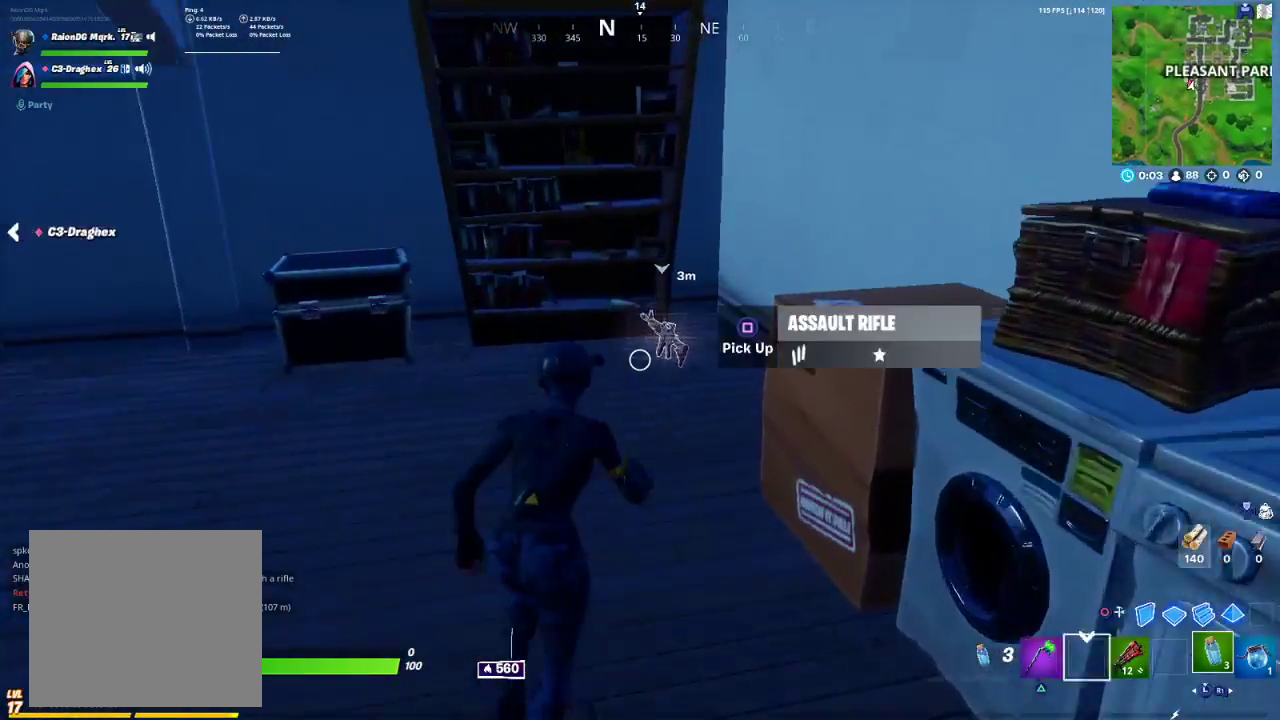
{"buttons": [], "left_stick": "up-left", "right_stick": "left", "events": [[67, "SQUARE", "down"], [167, "SQUARE", "up"], [167, "left_stick", "up-left"], [300, "right_stick", "left"], [383, "R3", "down"], [467, "R3", "up"]]}
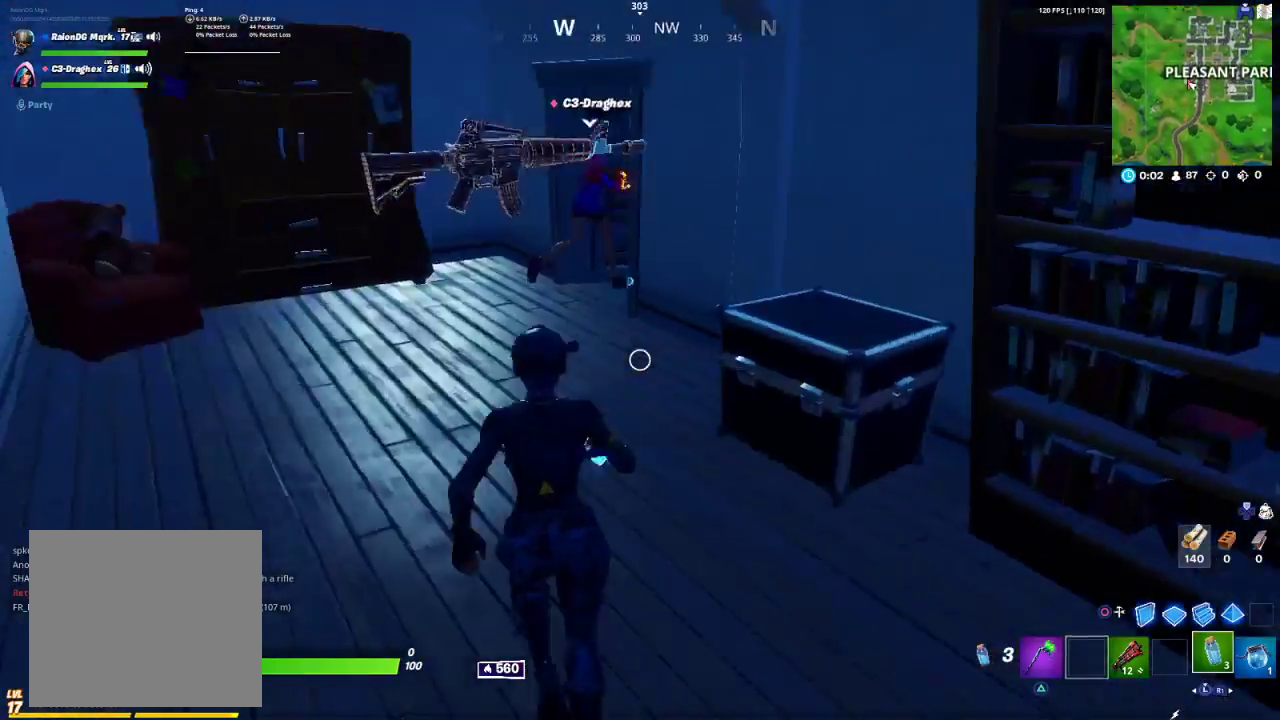
{"buttons": ["DPAD_RIGHT"], "left_stick": "center", "right_stick": "center", "events": [[17, "left_stick", "center"], [67, "right_stick", "center"], [133, "DPAD_UP", "down"], [200, "DPAD_UP", "up"], [317, "DPAD_RIGHT", "down"], [433, "DPAD_RIGHT", "up"], [500, "DPAD_RIGHT", "down"]]}
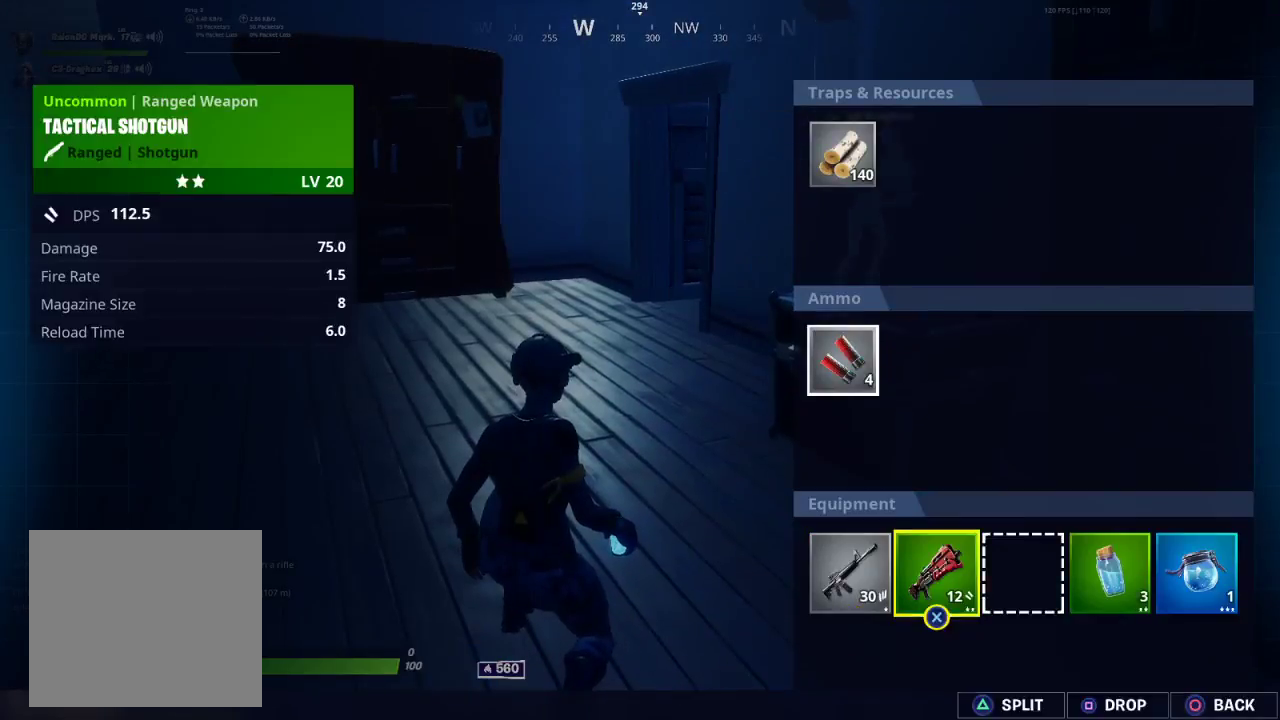
{"buttons": [], "left_stick": "center", "right_stick": "center", "events": [[117, "DPAD_RIGHT", "up"], [183, "DPAD_RIGHT", "down"], [283, "DPAD_RIGHT", "up"], [383, "SQUARE", "down"], [483, "SQUARE", "up"]]}
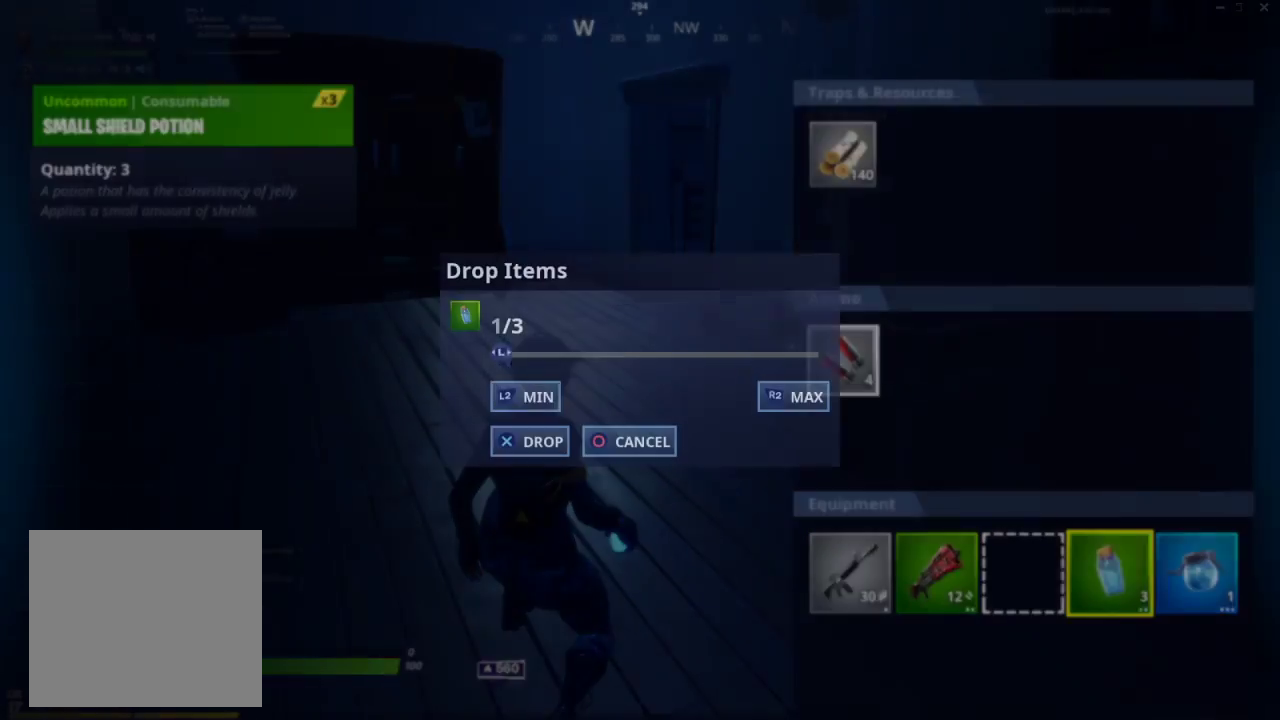
{"buttons": ["DPAD_RIGHT"], "left_stick": "center", "right_stick": "center", "events": [[200, "DPAD_LEFT", "down"], [300, "DPAD_LEFT", "up"], [483, "DPAD_RIGHT", "down"]]}
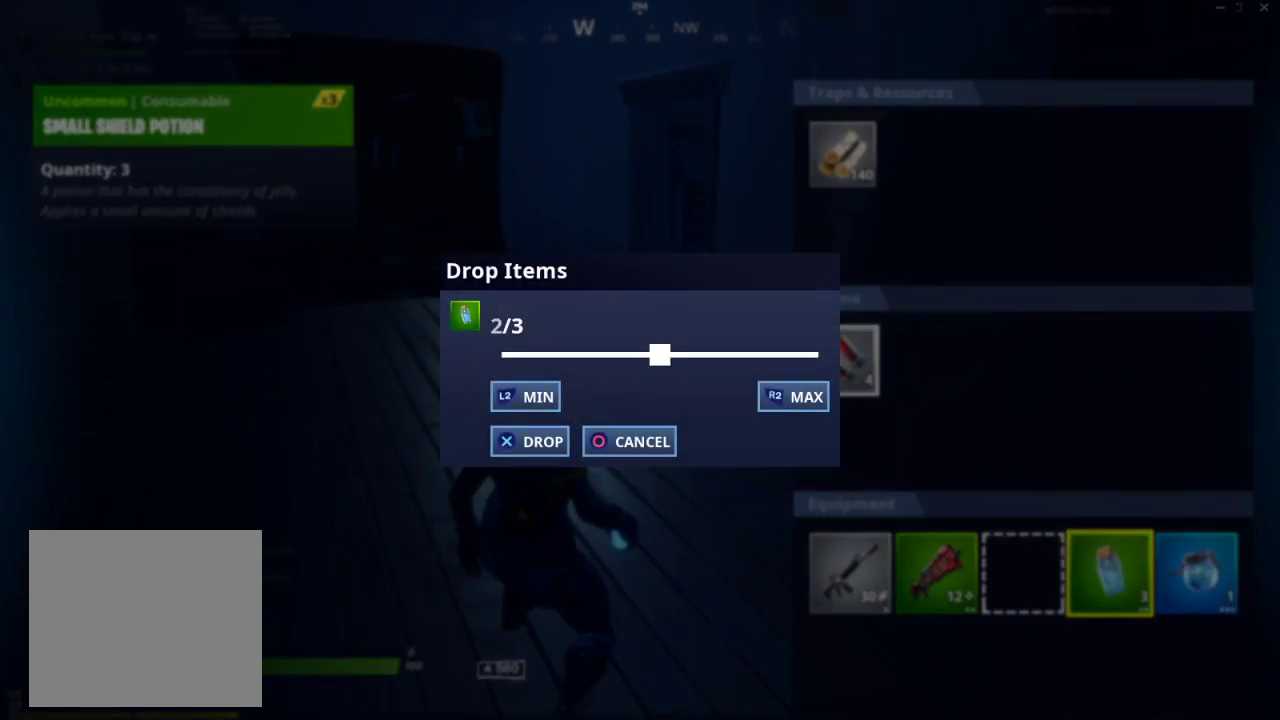
{"buttons": [], "left_stick": "center", "right_stick": "center", "events": [[67, "DPAD_RIGHT", "up"], [200, "CROSS", "down"], [283, "CROSS", "up"]]}
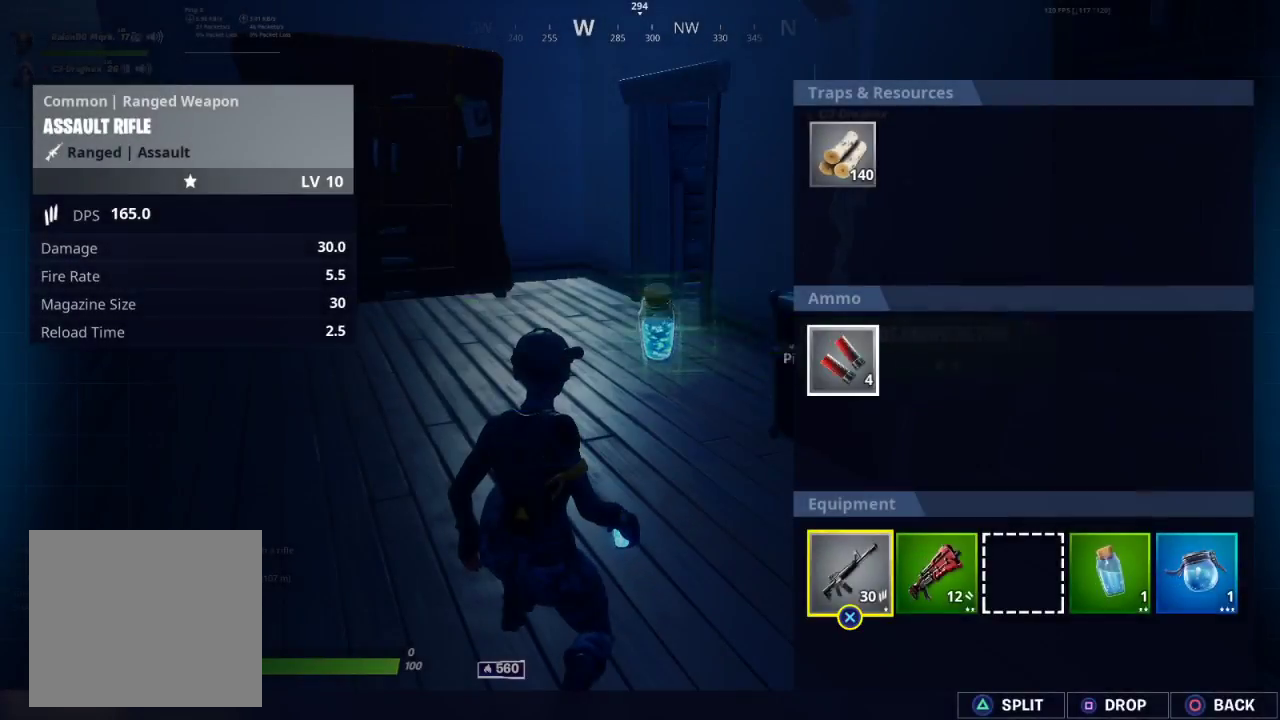
{"buttons": [], "left_stick": "center", "right_stick": "center", "events": [[167, "CIRCLE", "down"], [233, "CIRCLE", "up"], [367, "DPAD_LEFT", "down"], [450, "DPAD_LEFT", "up"]]}
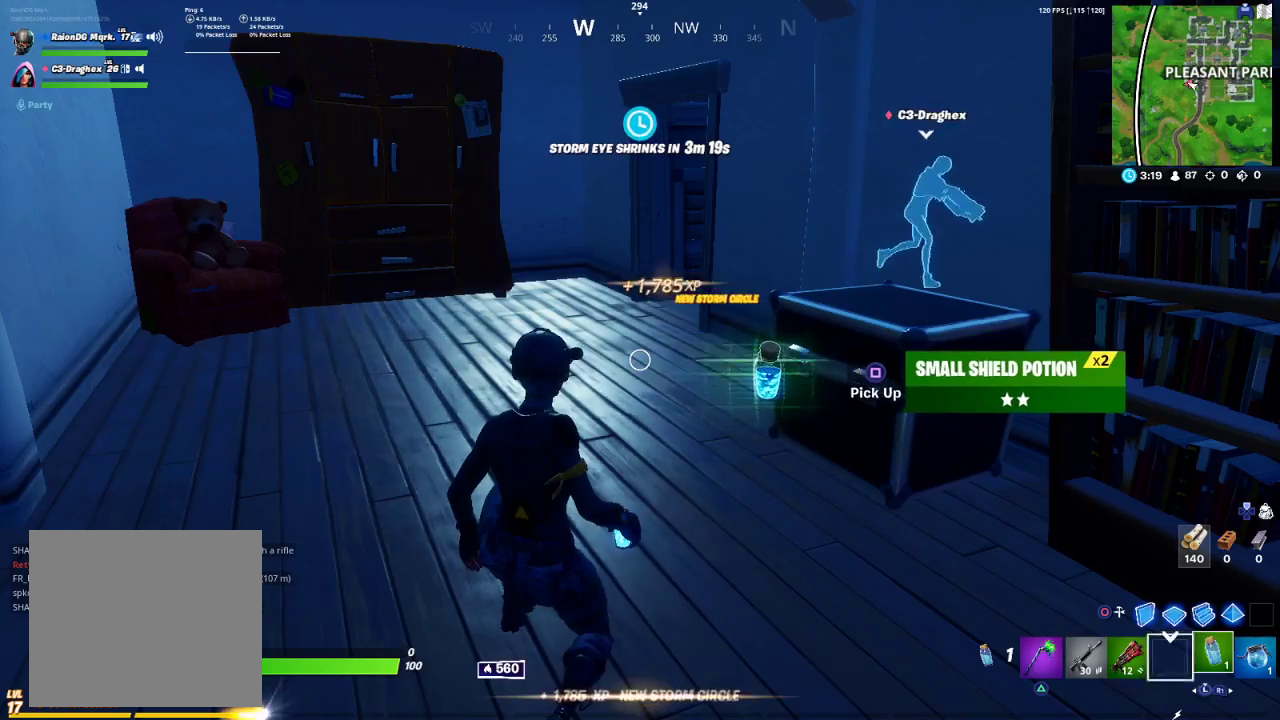
{"buttons": [], "left_stick": "up-left", "right_stick": "center", "events": [[183, "right_stick", "left"], [233, "left_stick", "up-left"], [417, "right_stick", "center"]]}
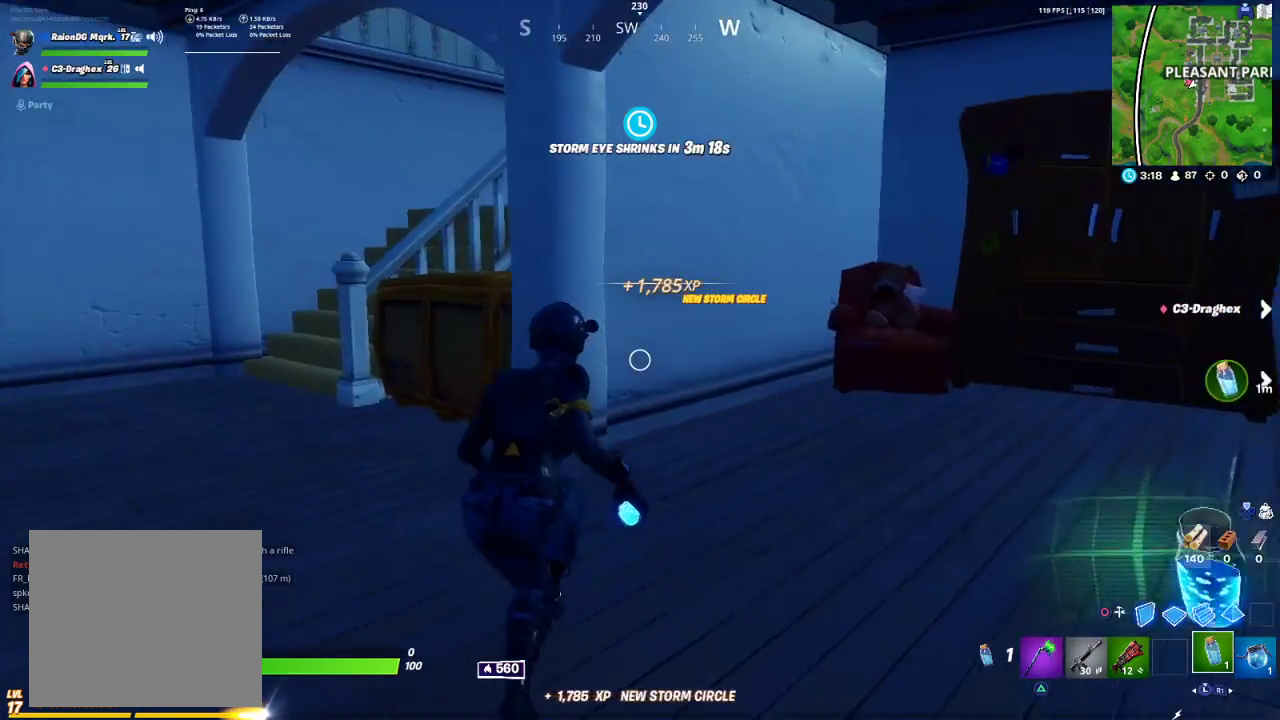
{"buttons": [], "left_stick": "center", "right_stick": "center", "events": [[33, "R2", "down"], [150, "left_stick", "center"], [167, "right_stick", "left"], [250, "R2", "up"], [350, "R3", "down"], [450, "right_stick", "center"], [467, "R3", "up"]]}